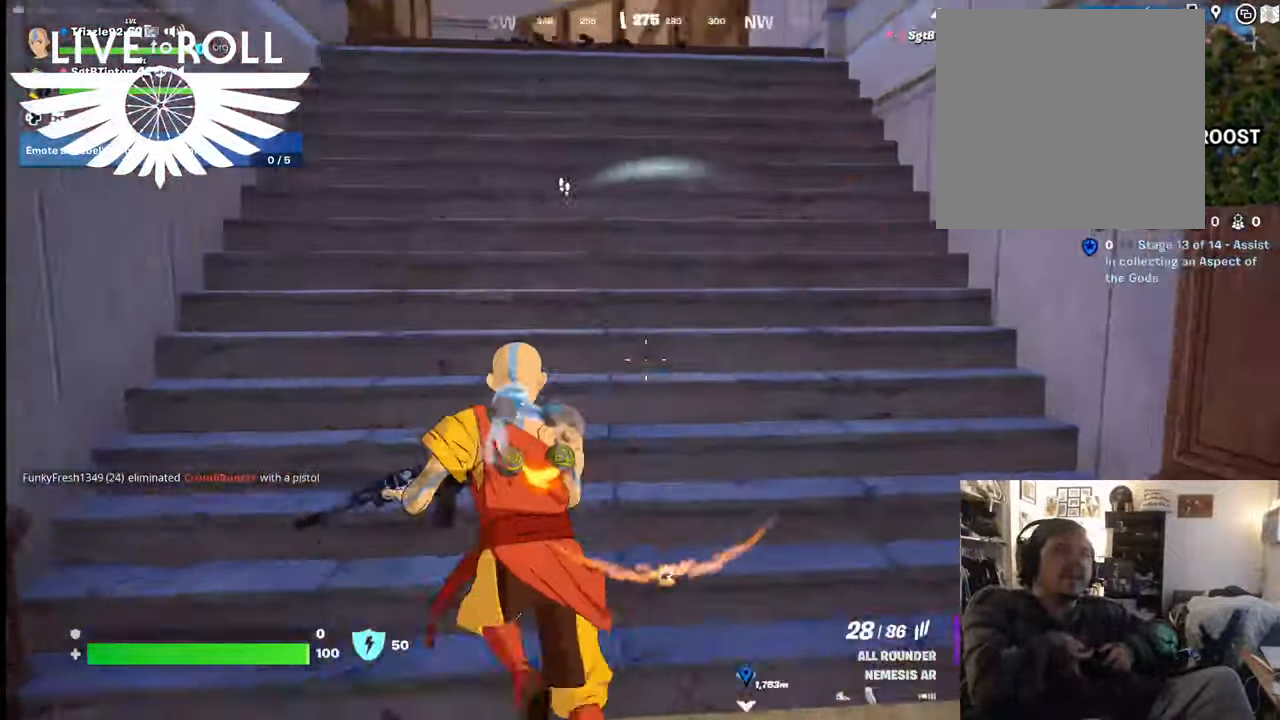
Gameplay with a controller (Xbox layout); each line is a JSON object with the inputs held at the frame after it. "events" lists button and stick changes between this image and that frame as [ms after this image, input, new state], when the widget could be followed in between.
{"buttons": [], "left_stick": "up", "right_stick": "right", "events": []}
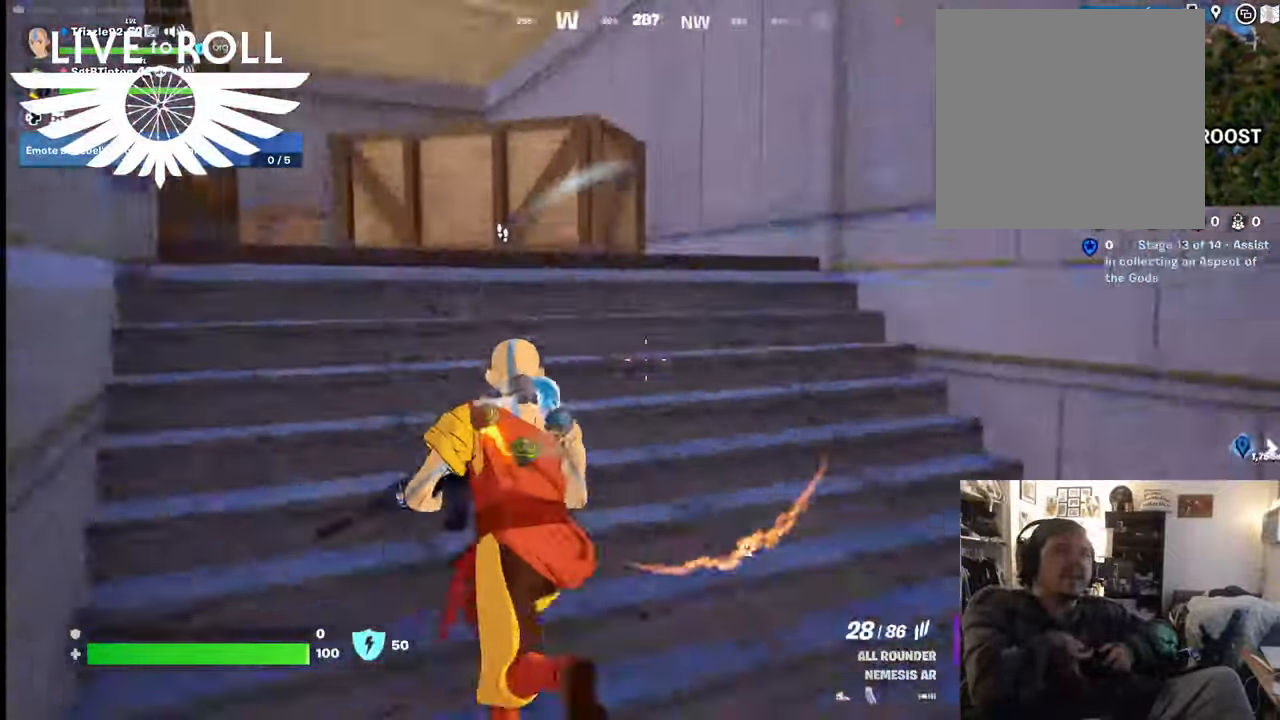
{"buttons": [], "left_stick": "up", "right_stick": "left", "events": [[134, "right_stick", "center"], [234, "right_stick", "left"]]}
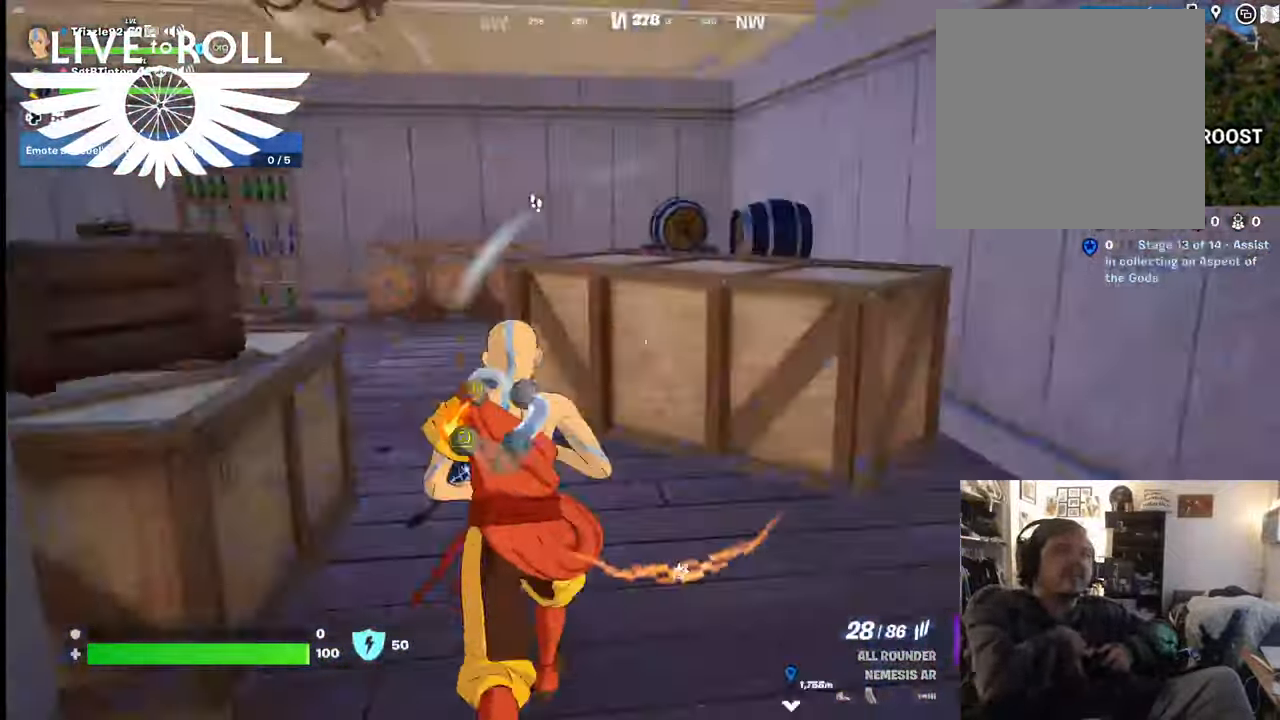
{"buttons": [], "left_stick": "up", "right_stick": "left", "events": []}
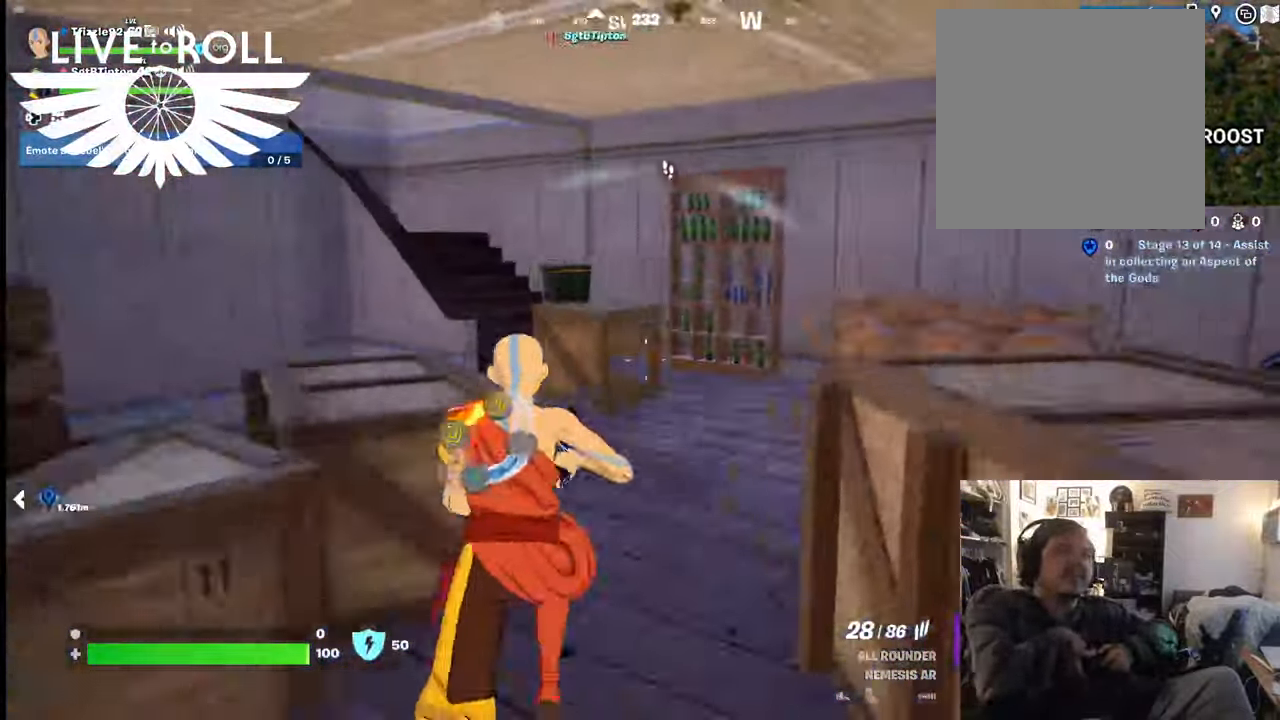
{"buttons": [], "left_stick": "up", "right_stick": "left", "events": []}
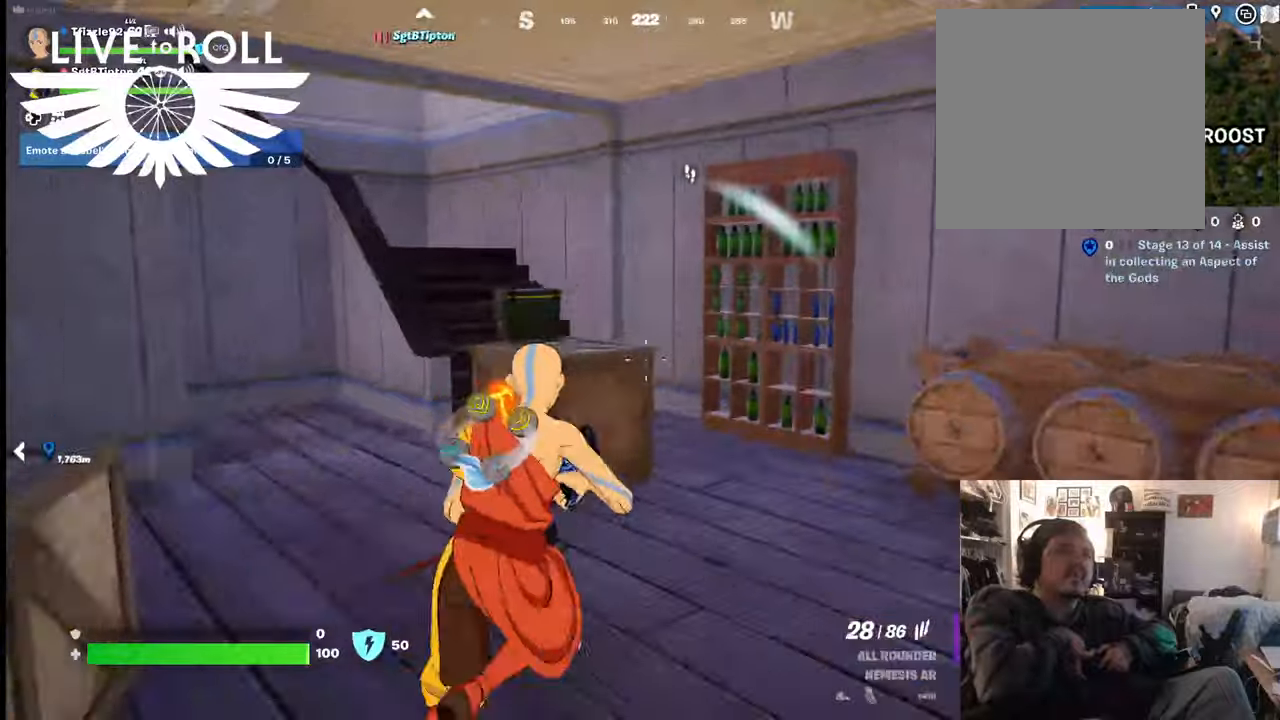
{"buttons": [], "left_stick": "up", "right_stick": "left", "events": []}
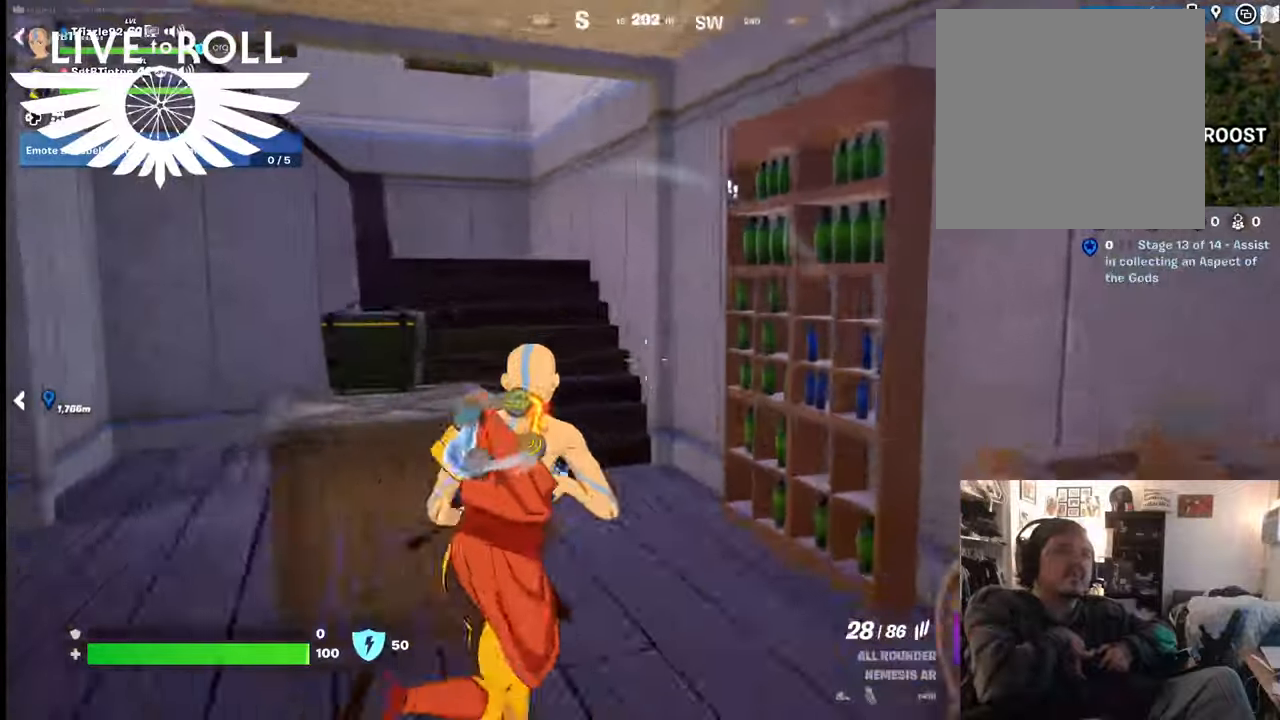
{"buttons": [], "left_stick": "up", "right_stick": "left", "events": []}
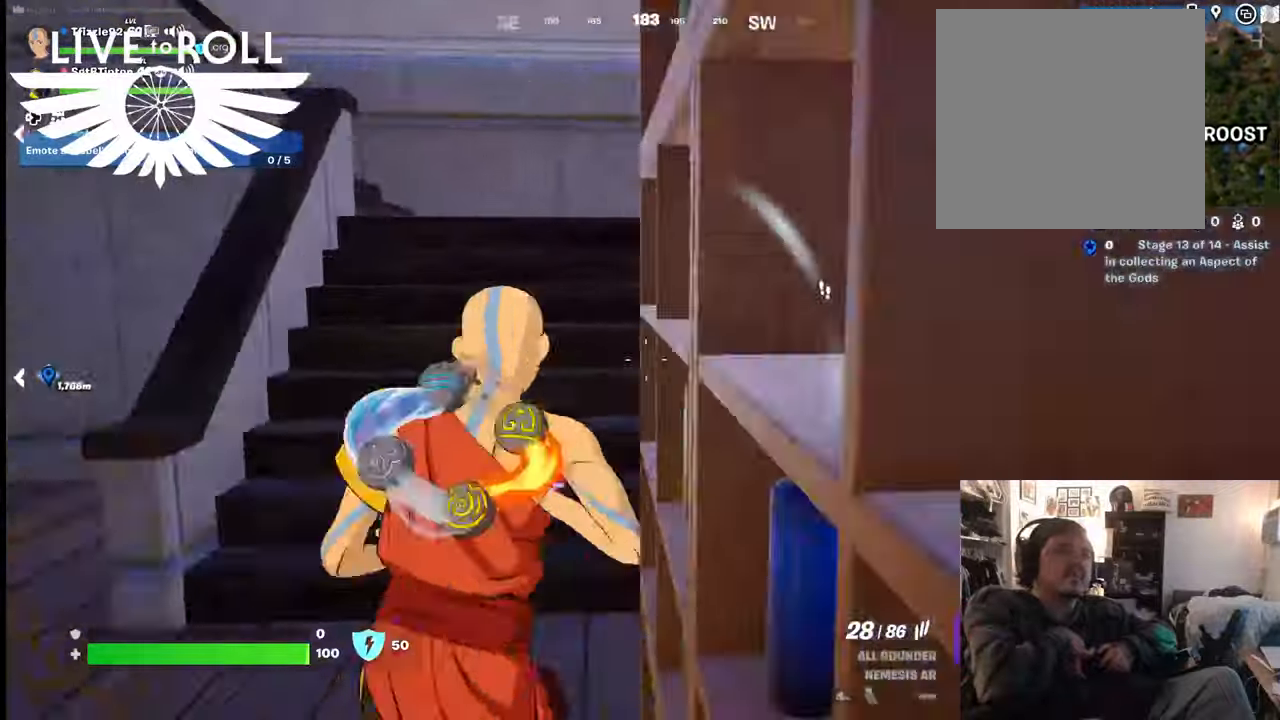
{"buttons": [], "left_stick": "up", "right_stick": "left", "events": []}
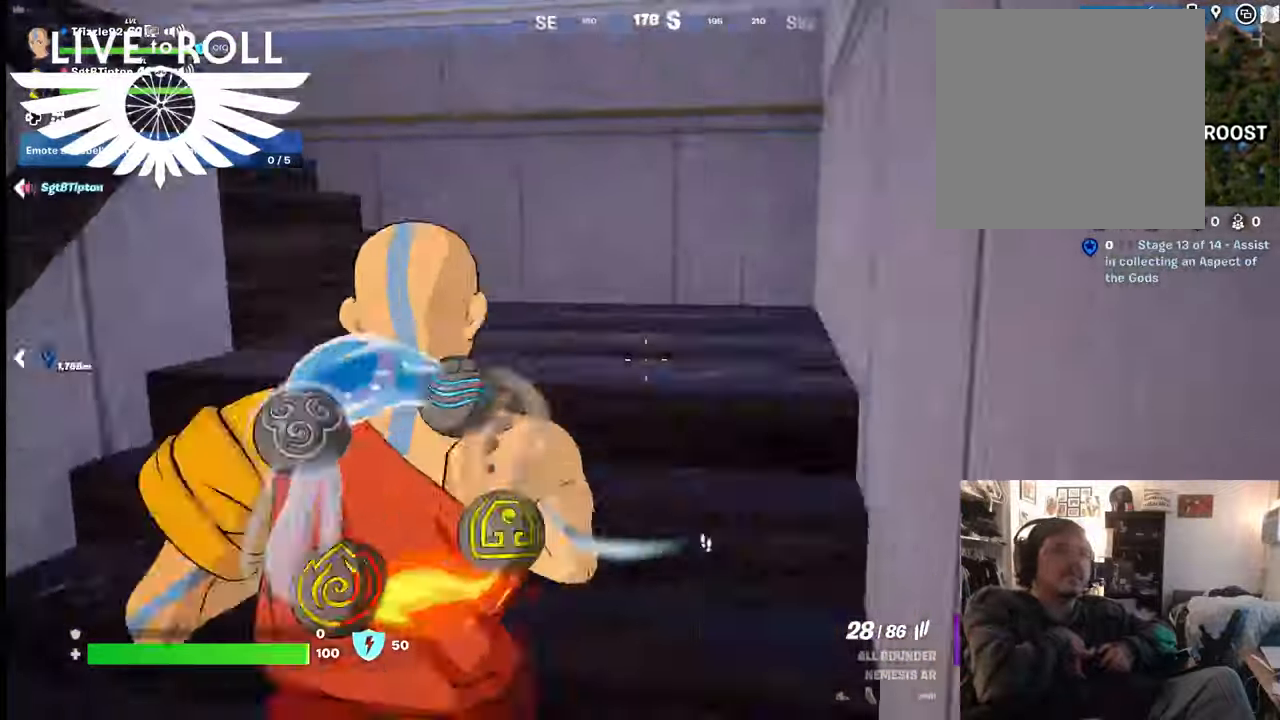
{"buttons": [], "left_stick": "up", "right_stick": "left", "events": []}
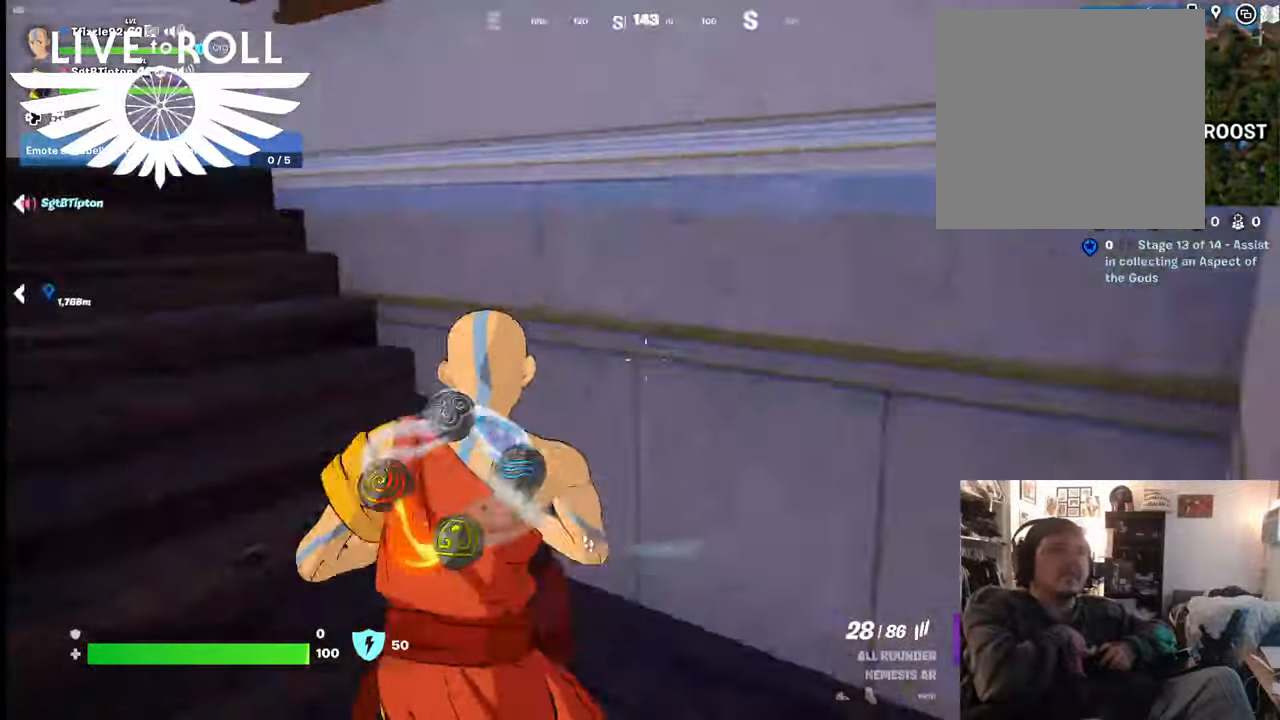
{"buttons": [], "left_stick": "up", "right_stick": "left", "events": []}
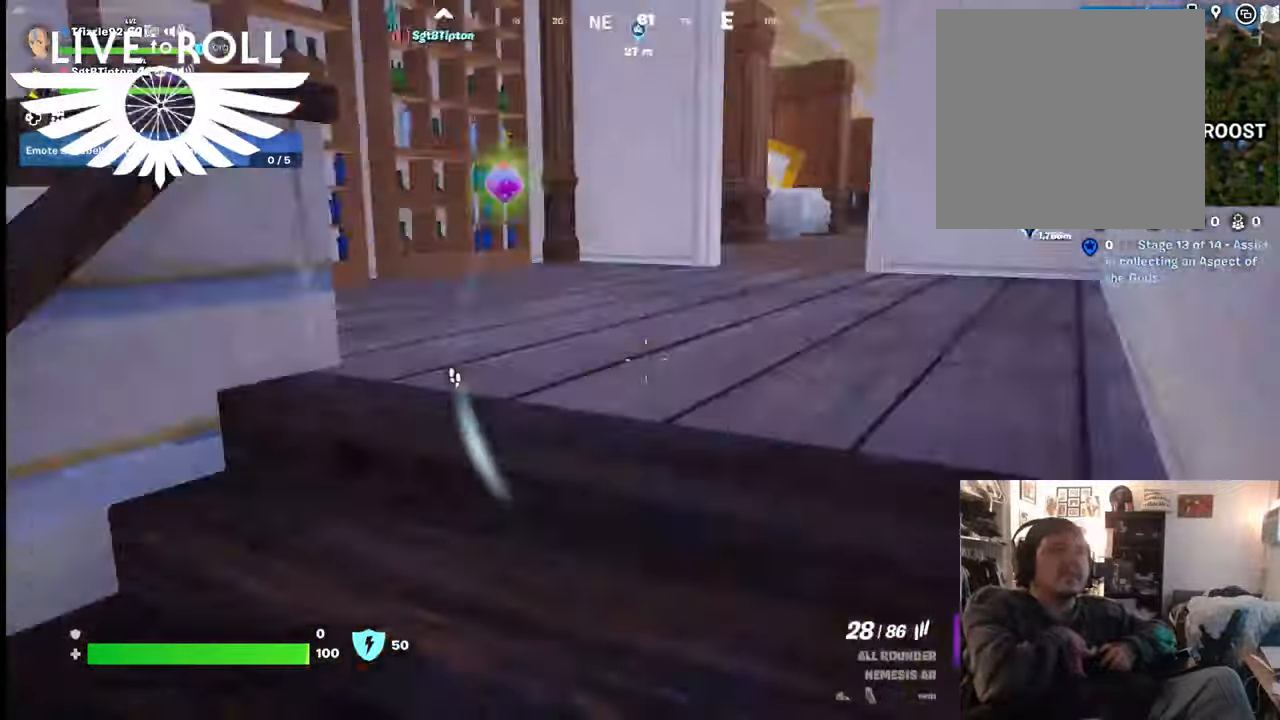
{"buttons": [], "left_stick": "up", "right_stick": "center", "events": [[500, "right_stick", "center"]]}
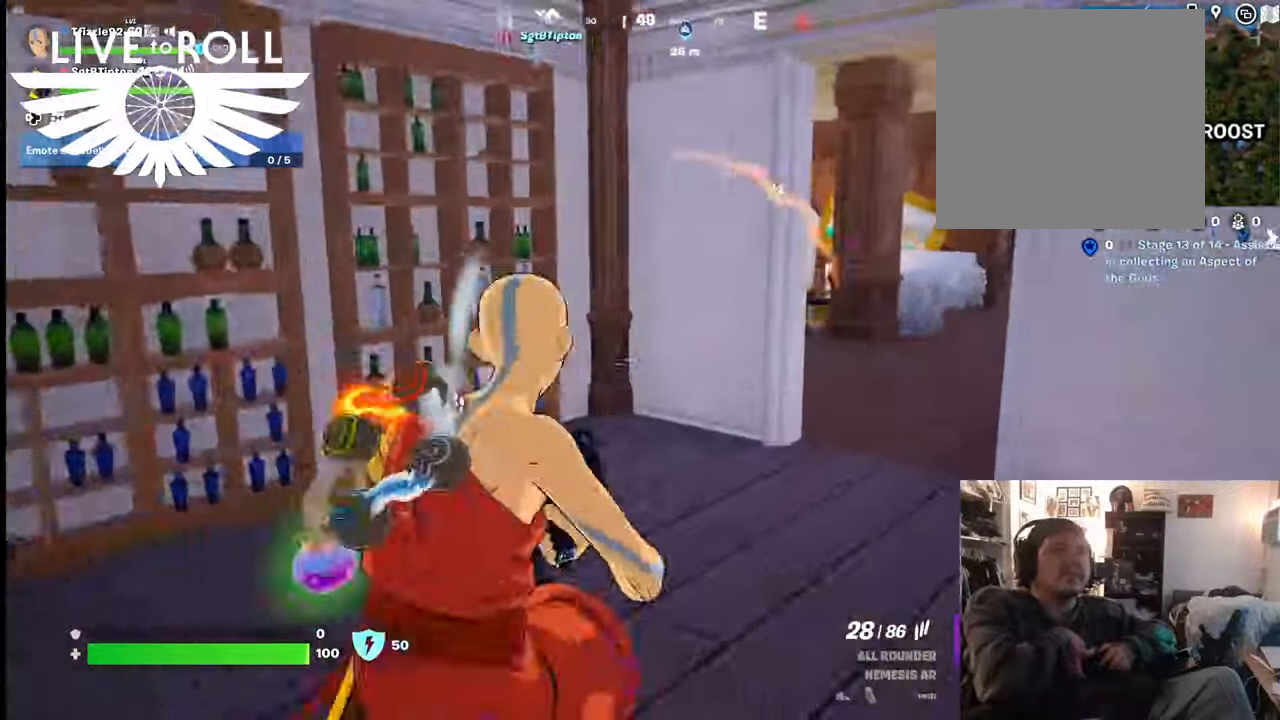
{"buttons": [], "left_stick": "up", "right_stick": "right", "events": [[67, "right_stick", "right"]]}
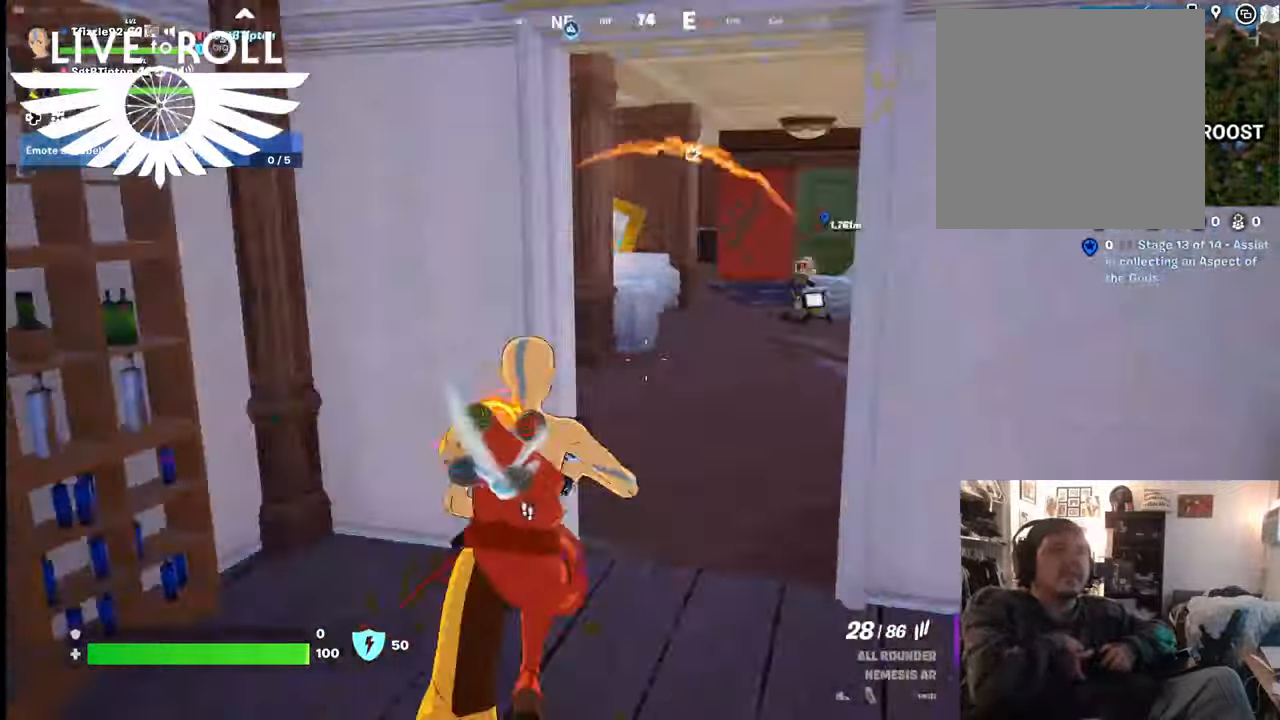
{"buttons": [], "left_stick": "up", "right_stick": "left", "events": [[300, "right_stick", "center"], [467, "right_stick", "left"]]}
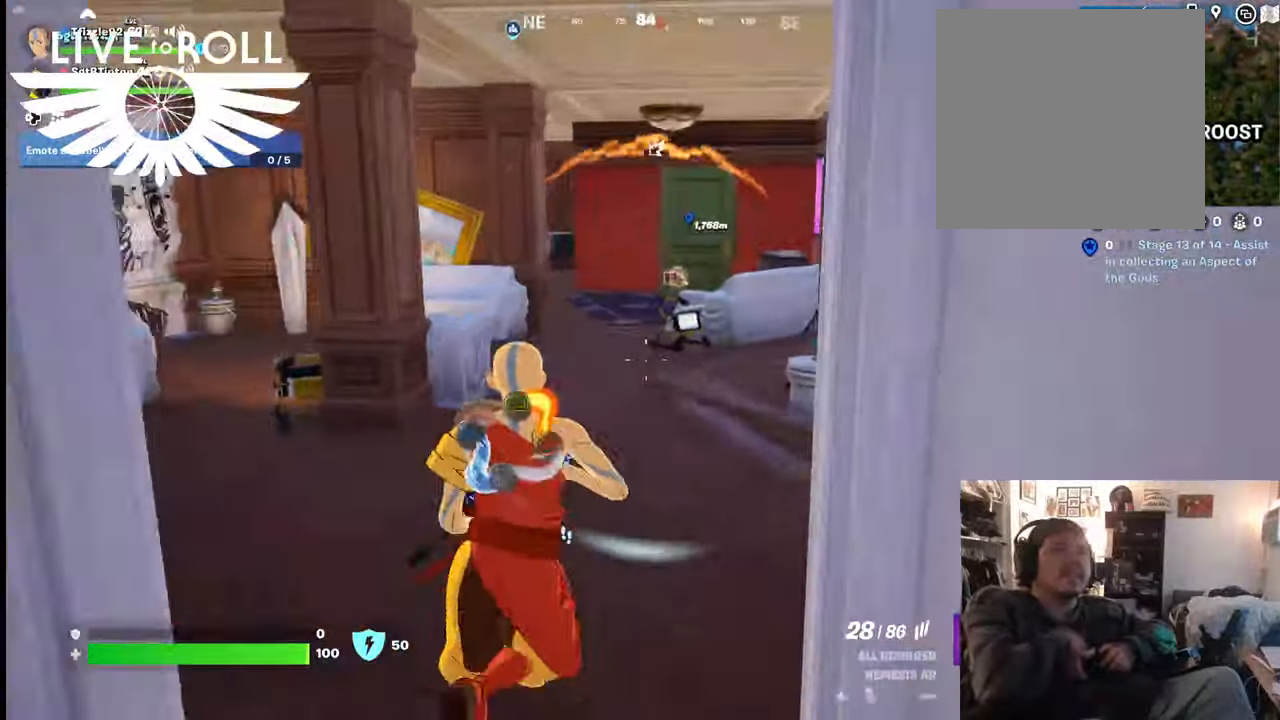
{"buttons": [], "left_stick": "up", "right_stick": "left", "events": []}
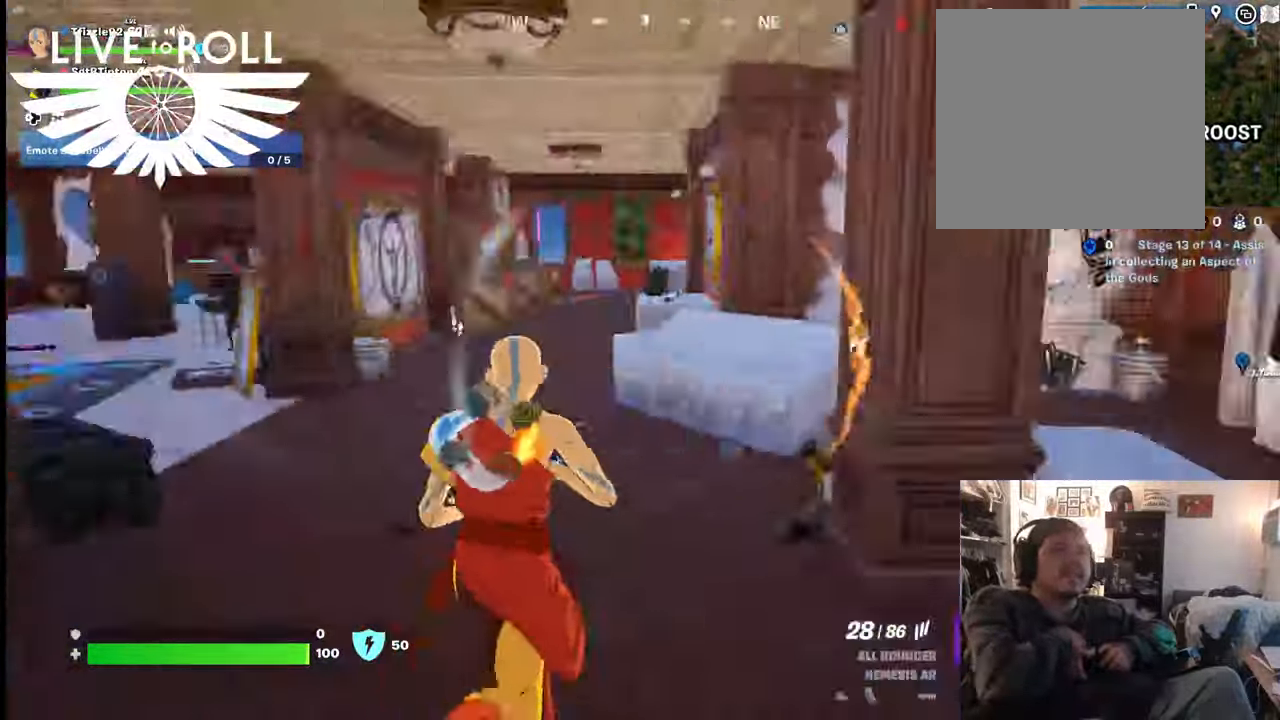
{"buttons": [], "left_stick": "up", "right_stick": "left", "events": []}
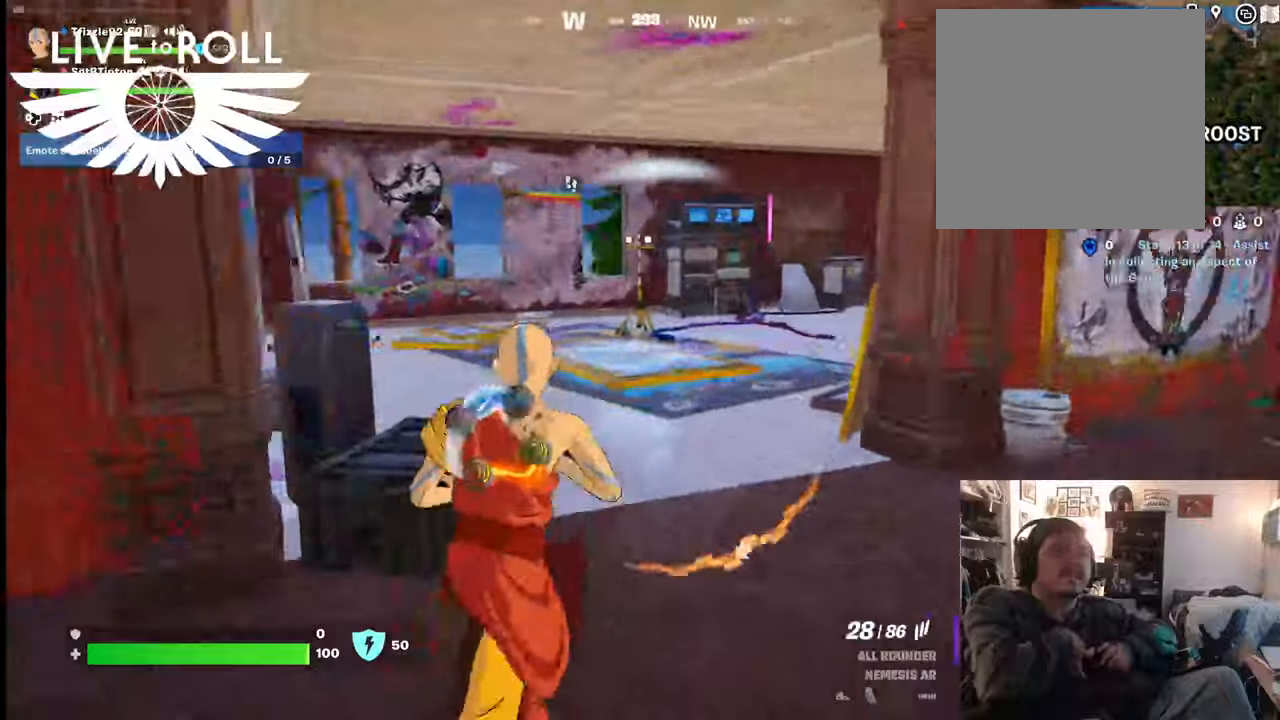
{"buttons": [], "left_stick": "up", "right_stick": "left", "events": []}
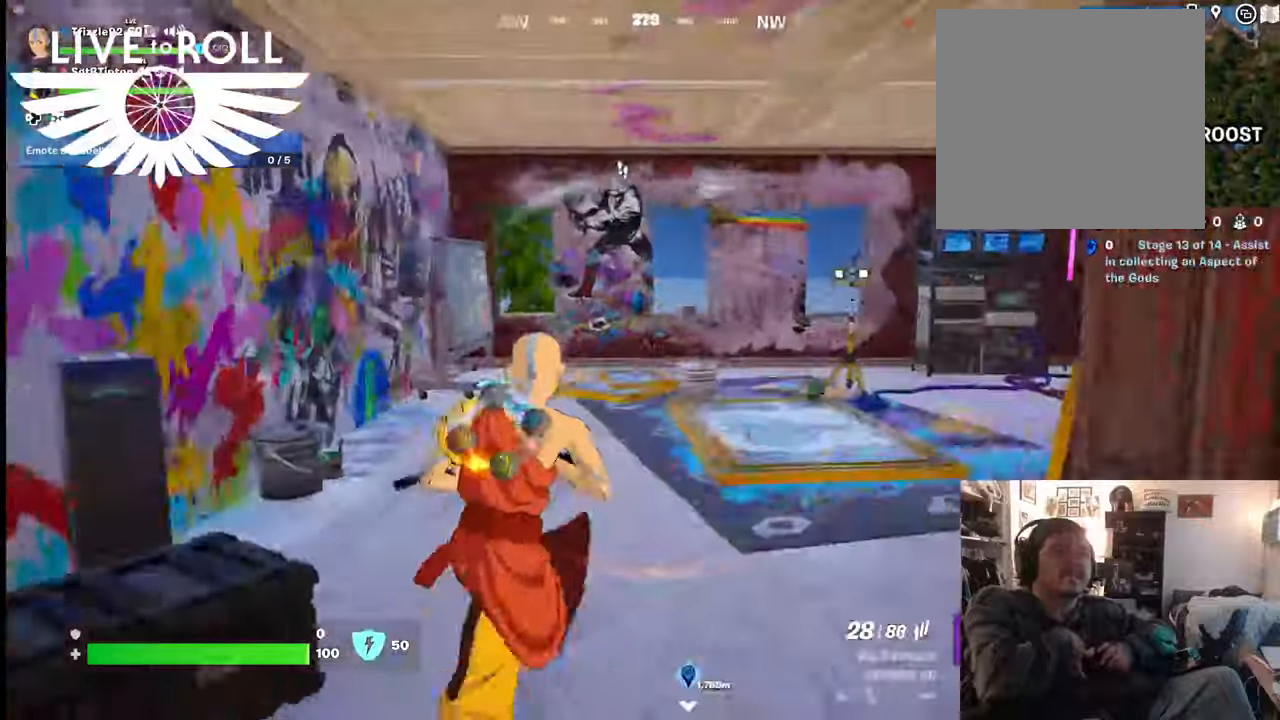
{"buttons": [], "left_stick": "up", "right_stick": "right", "events": [[134, "right_stick", "center"], [367, "right_stick", "right"]]}
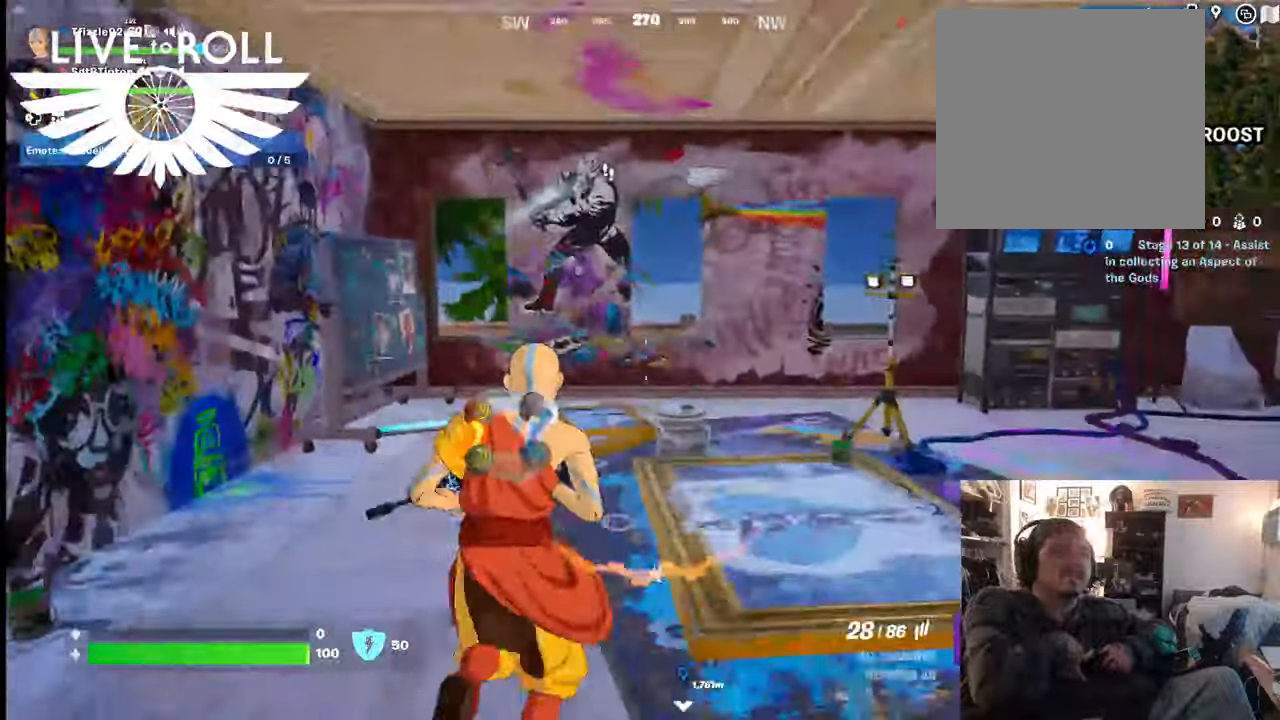
{"buttons": [], "left_stick": "up", "right_stick": "right", "events": []}
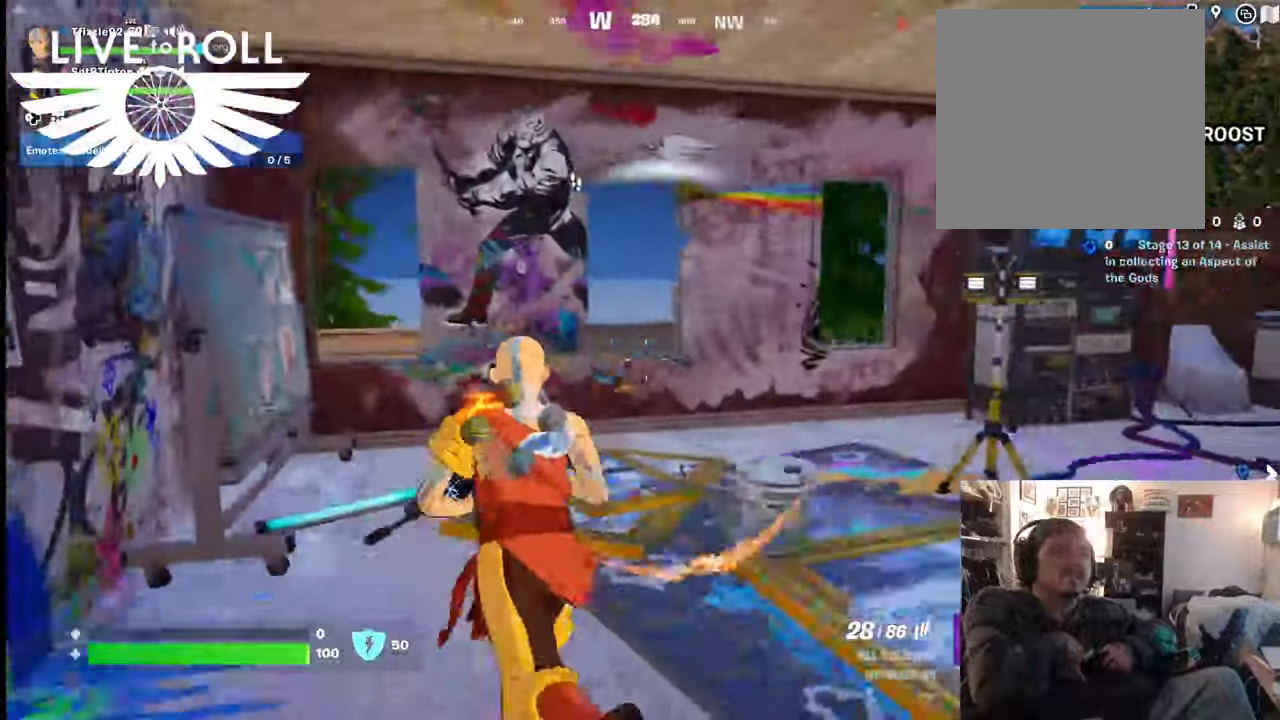
{"buttons": [], "left_stick": "up", "right_stick": "down", "events": [[34, "right_stick", "center"], [434, "right_stick", "down"]]}
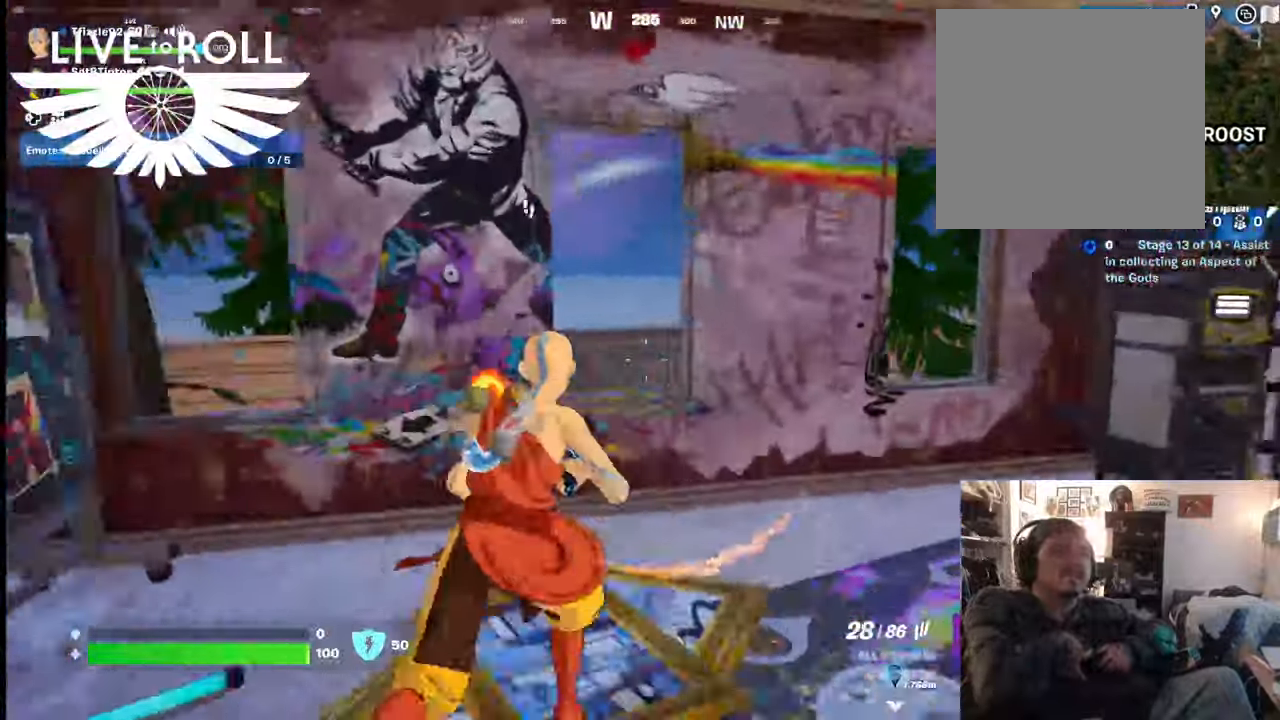
{"buttons": [], "left_stick": "up", "right_stick": "down", "events": []}
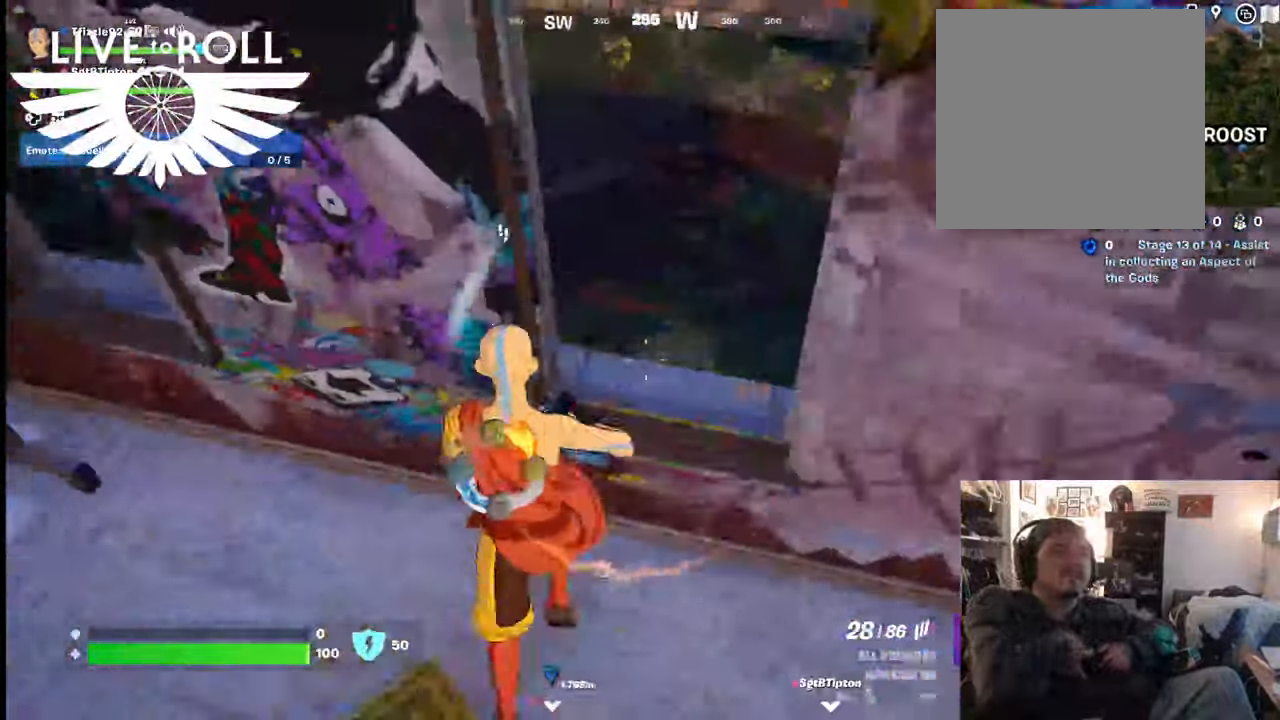
{"buttons": [], "left_stick": "up-right", "right_stick": "center", "events": [[34, "right_stick", "center"], [334, "left_stick", "up-right"]]}
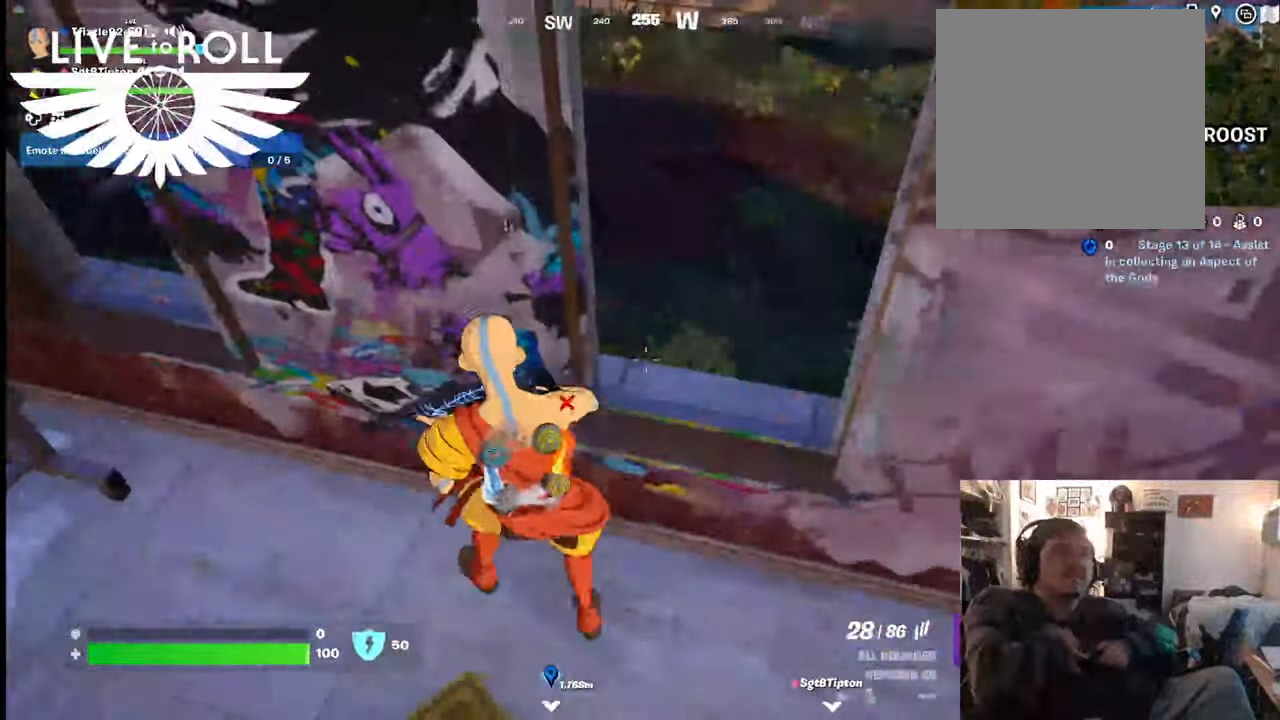
{"buttons": [], "left_stick": "up", "right_stick": "center", "events": [[334, "left_stick", "up"], [367, "A", "down"], [467, "A", "up"]]}
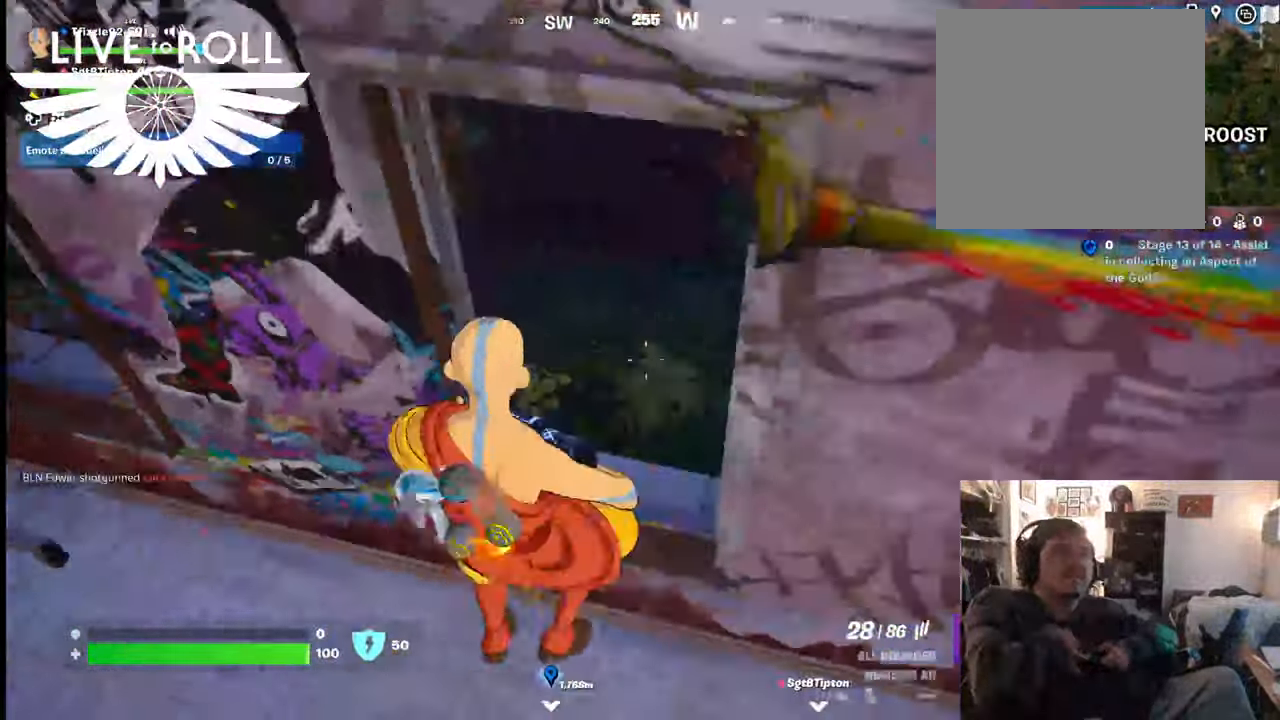
{"buttons": [], "left_stick": "up", "right_stick": "center", "events": []}
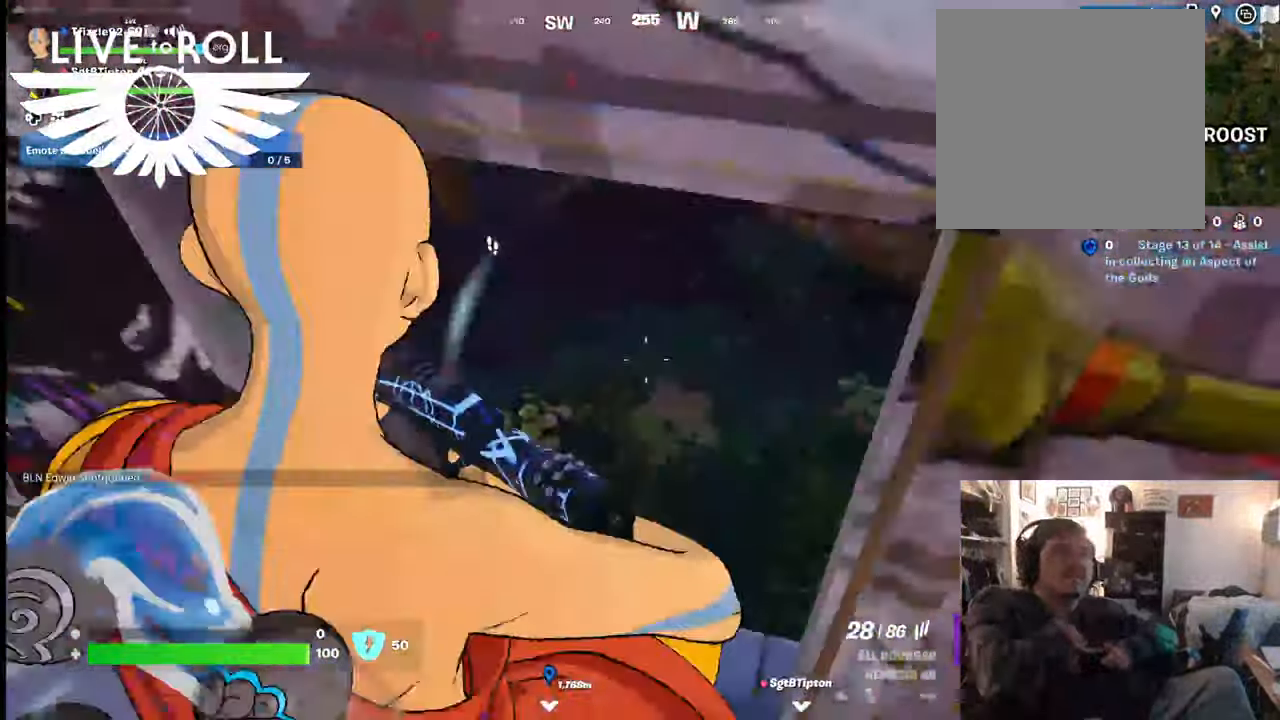
{"buttons": [], "left_stick": "center", "right_stick": "right", "events": [[200, "left_stick", "center"], [300, "right_stick", "right"]]}
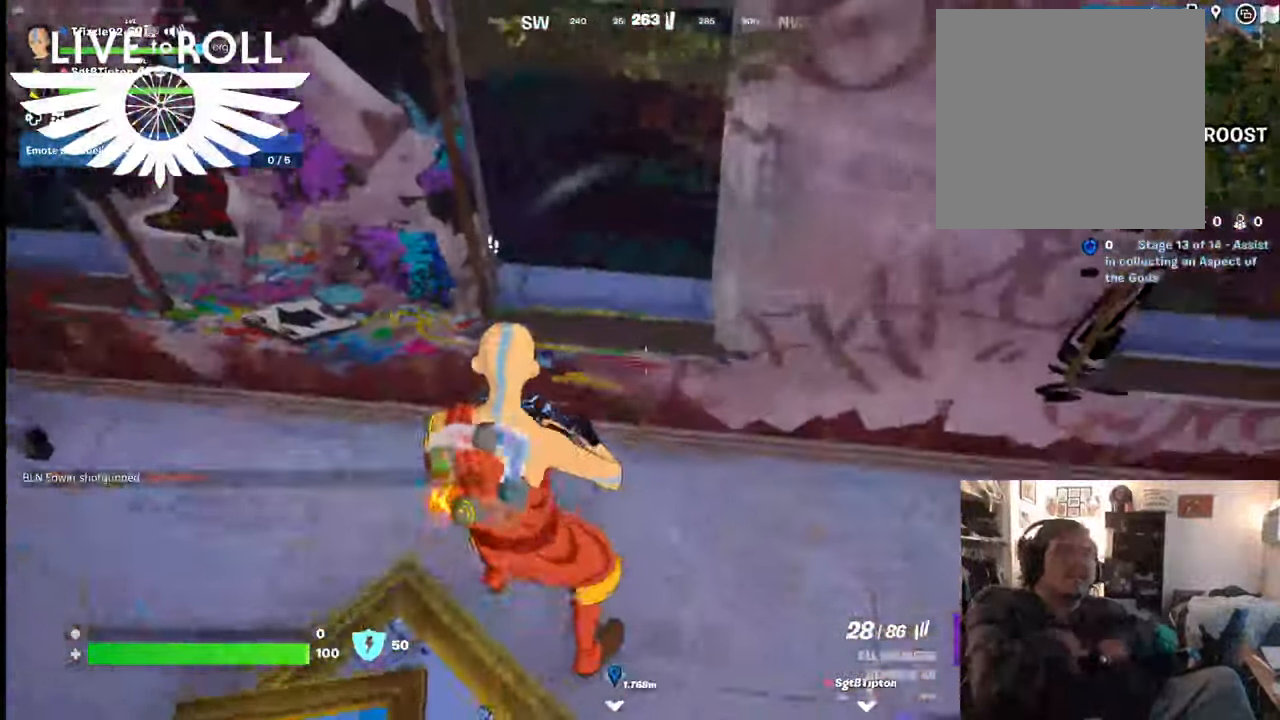
{"buttons": ["A"], "left_stick": "up", "right_stick": "center", "events": [[34, "left_stick", "up"], [100, "right_stick", "center"], [500, "A", "down"]]}
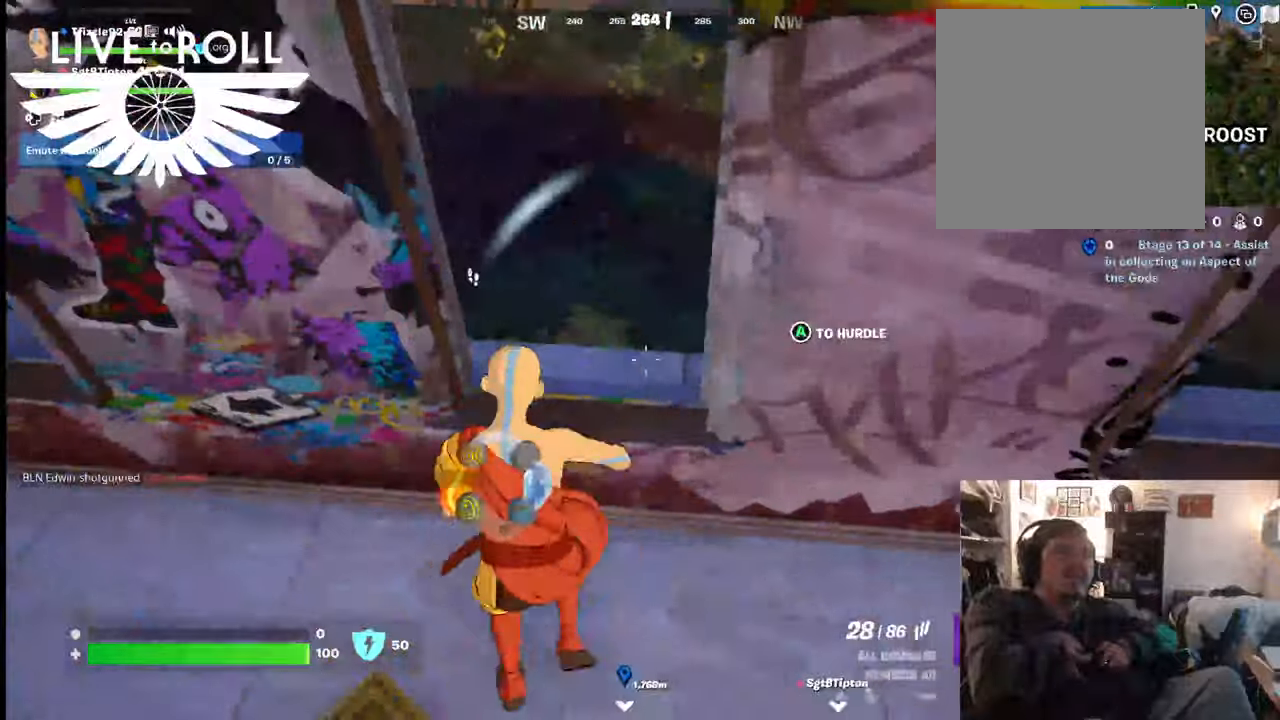
{"buttons": [], "left_stick": "up", "right_stick": "left", "events": [[100, "A", "up"], [434, "right_stick", "left"]]}
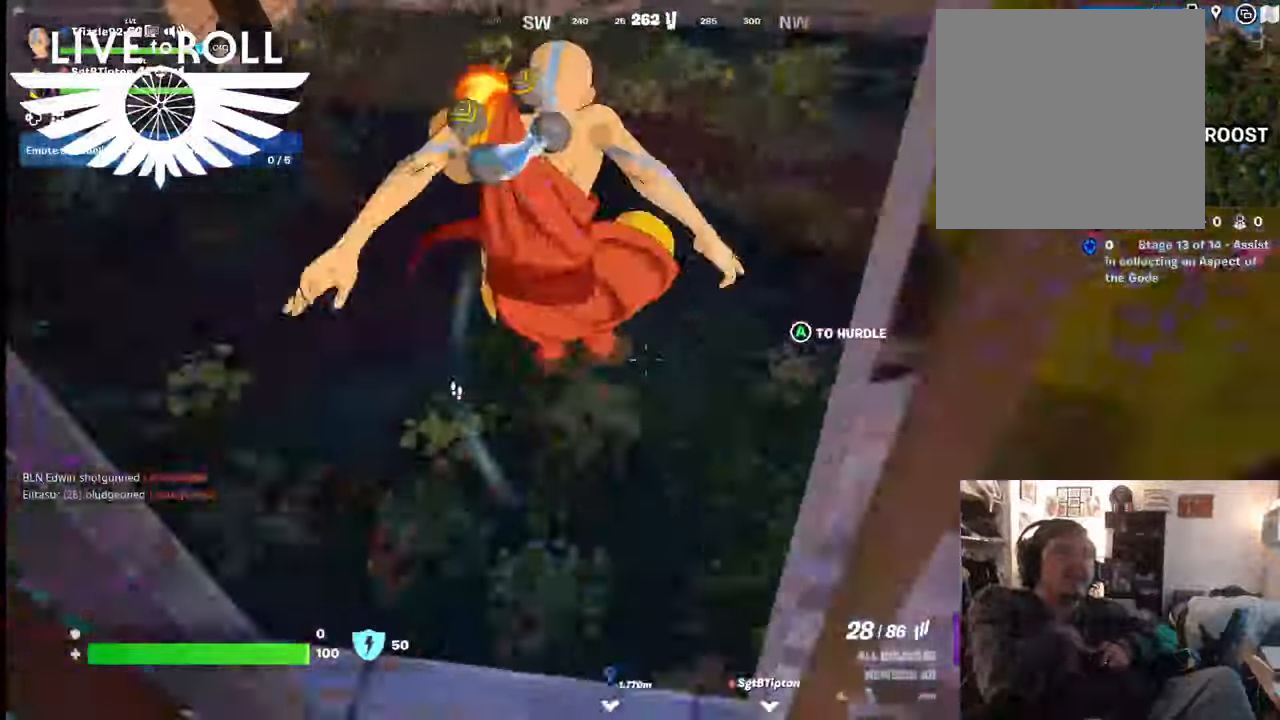
{"buttons": [], "left_stick": "up", "right_stick": "left", "events": []}